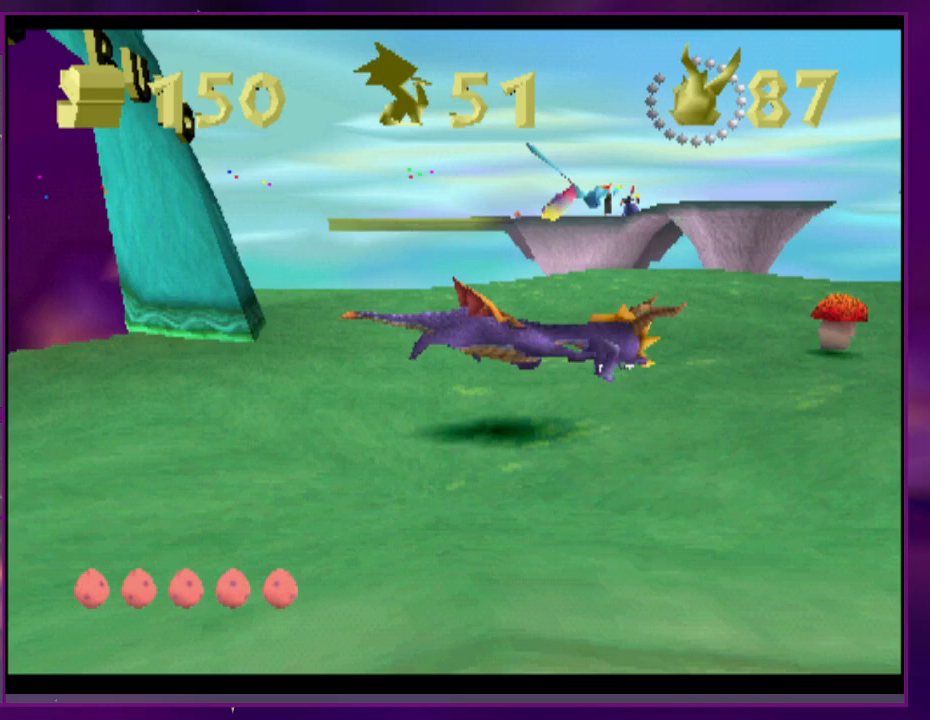
Gameplay with a controller (PlayStation layout); each line is a JSON object with the inputs held at the frame after it (dt_ms = milliseconds from this image to that frame). "events" lists button and stick changes between this image and that frame as [ms after this image, input, new state], when the widget could be followed in between. Not read: DPAD_DOWN DPAD_LEFT DPAD_UP L3 R3 SQUARE left_stick right_stick.
{"dt_ms": 500, "buttons": ["DPAD_RIGHT"], "events": [[100, "CIRCLE", "down"], [200, "CIRCLE", "up"], [400, "DPAD_RIGHT", "down"]]}
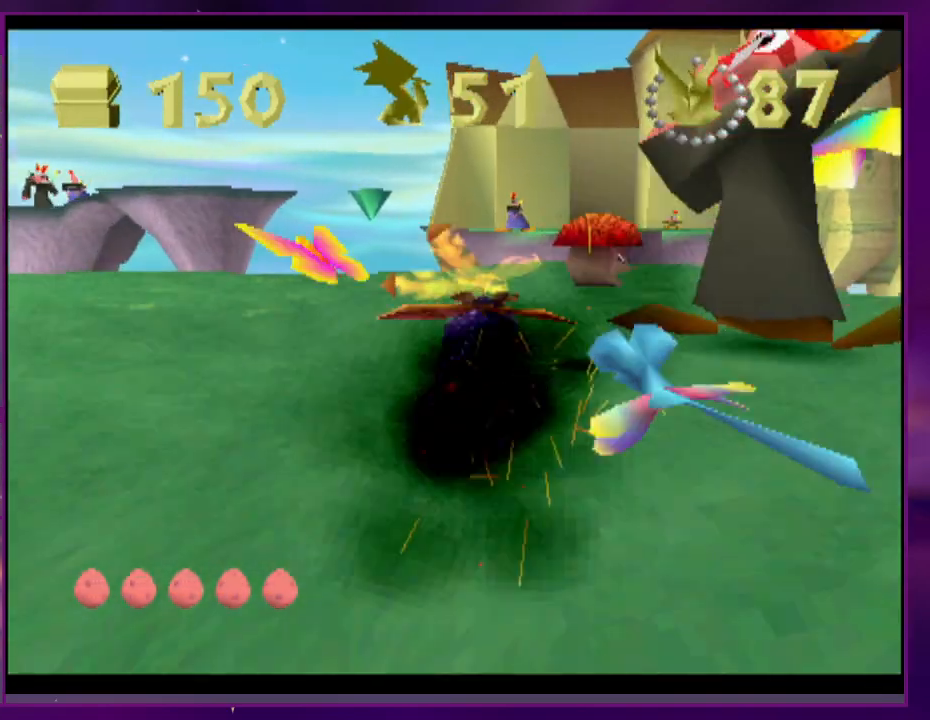
{"dt_ms": 500, "buttons": [], "events": [[33, "CROSS", "down"], [133, "CROSS", "up"], [233, "DPAD_RIGHT", "up"]]}
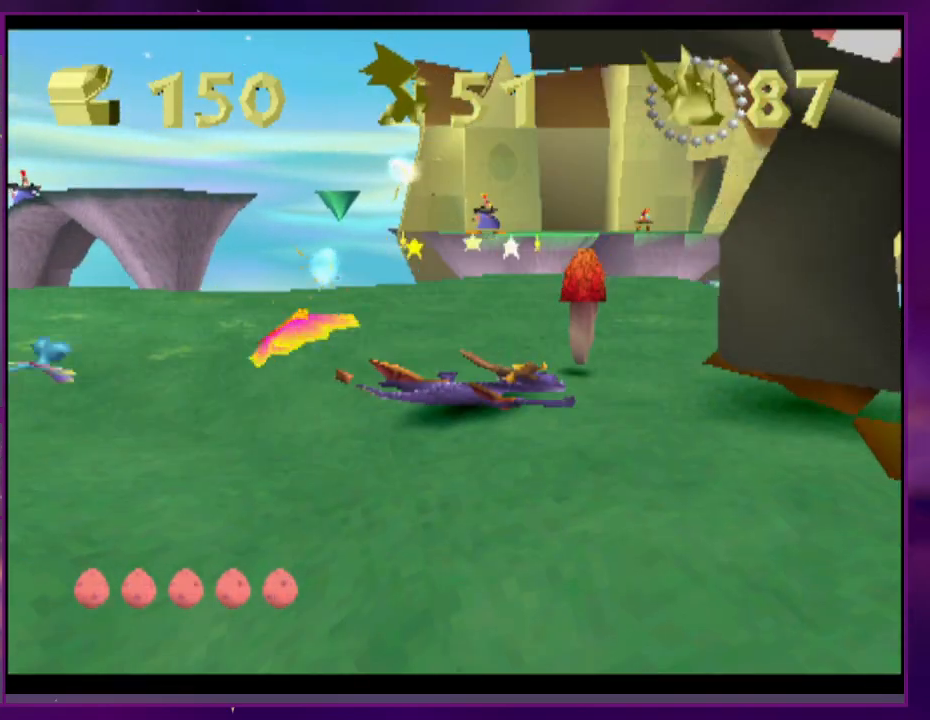
{"dt_ms": 500, "buttons": ["DPAD_RIGHT"], "events": [[500, "DPAD_RIGHT", "down"]]}
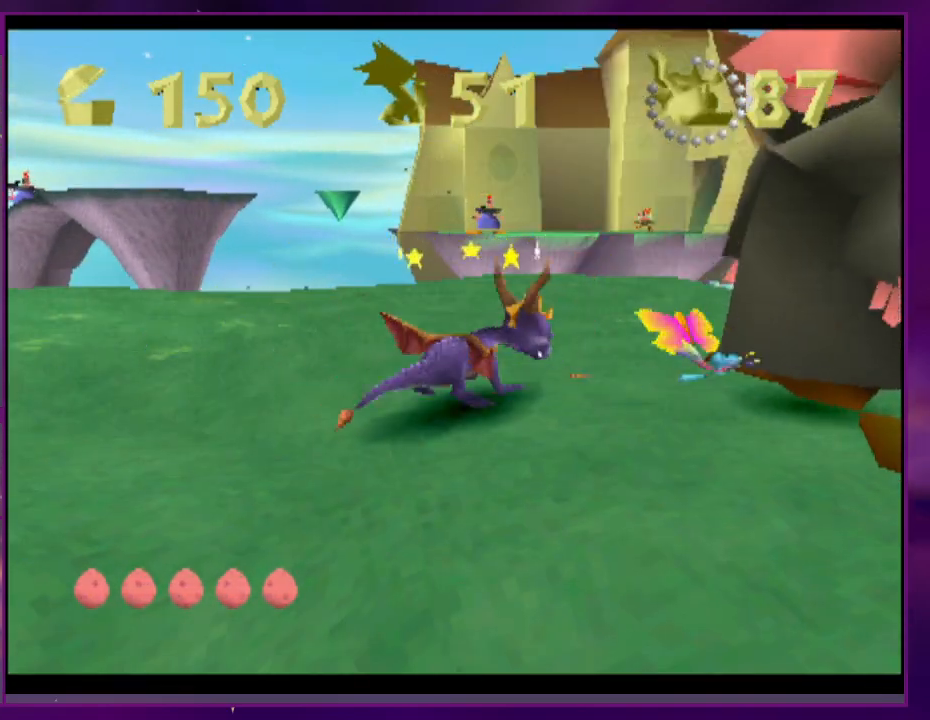
{"dt_ms": 1000, "buttons": []}
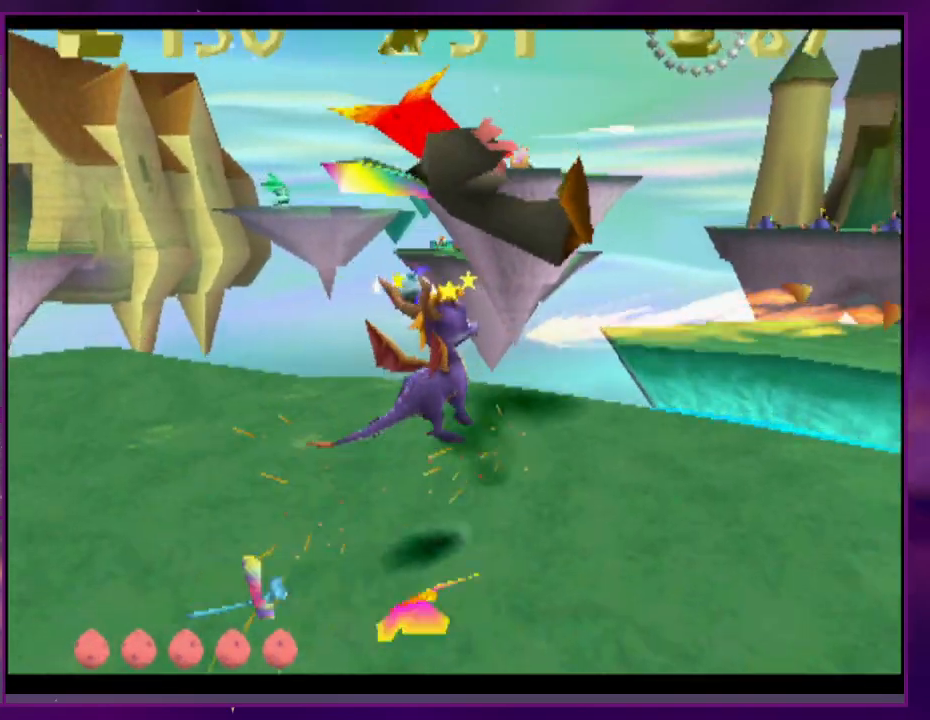
{"dt_ms": 500, "buttons": [], "events": [[67, "L2", "down"], [100, "DPAD_RIGHT", "down"], [367, "DPAD_RIGHT", "up"], [400, "L2", "up"]]}
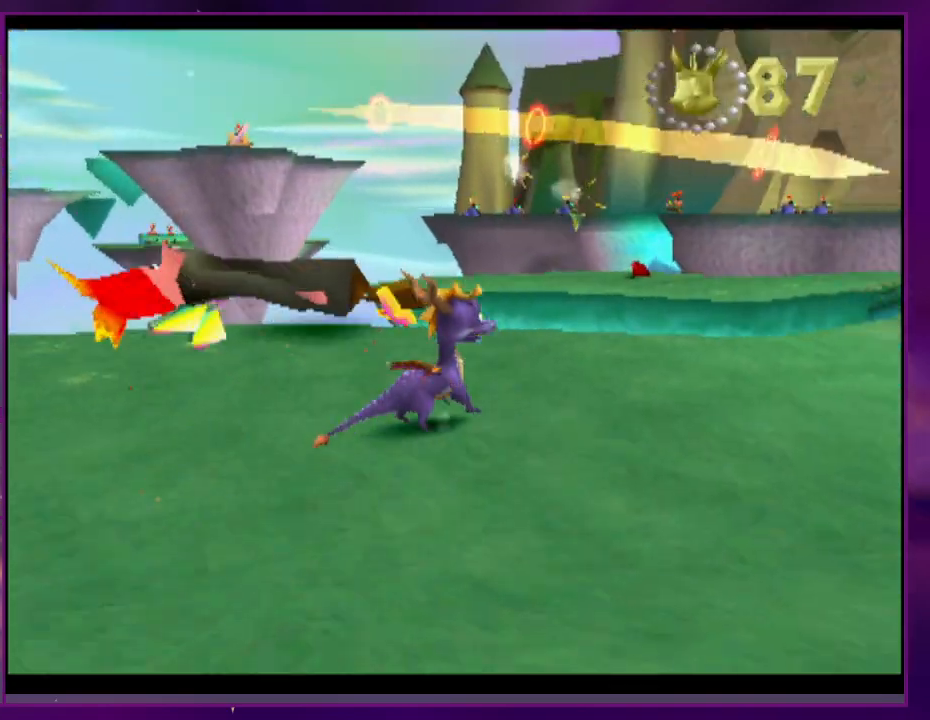
{"dt_ms": 500, "buttons": ["DPAD_RIGHT"], "events": [[133, "CROSS", "down"], [400, "CROSS", "up"], [500, "DPAD_RIGHT", "down"]]}
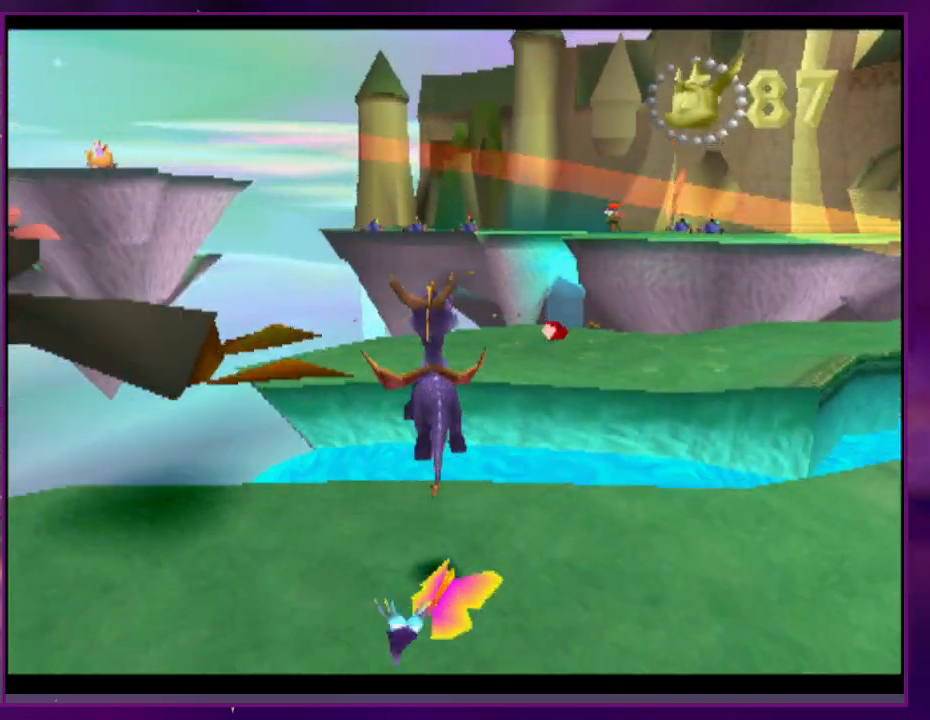
{"dt_ms": 500, "buttons": ["DPAD_RIGHT"], "events": [[167, "CROSS", "down"], [333, "CROSS", "up"], [333, "DPAD_RIGHT", "up"], [433, "DPAD_RIGHT", "down"]]}
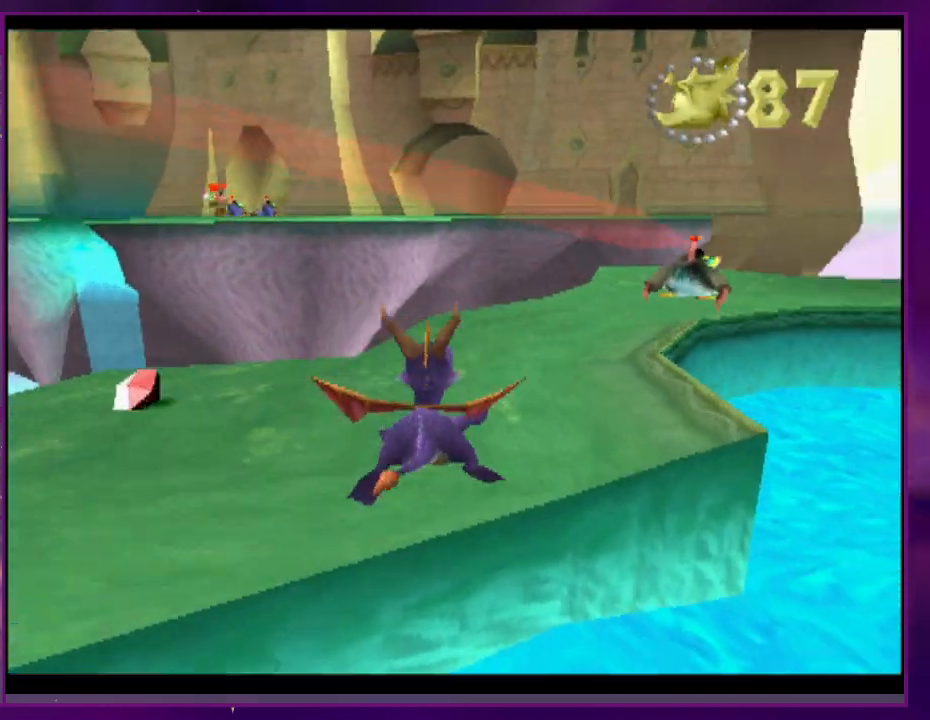
{"dt_ms": 500, "buttons": [], "events": [[333, "DPAD_RIGHT", "up"]]}
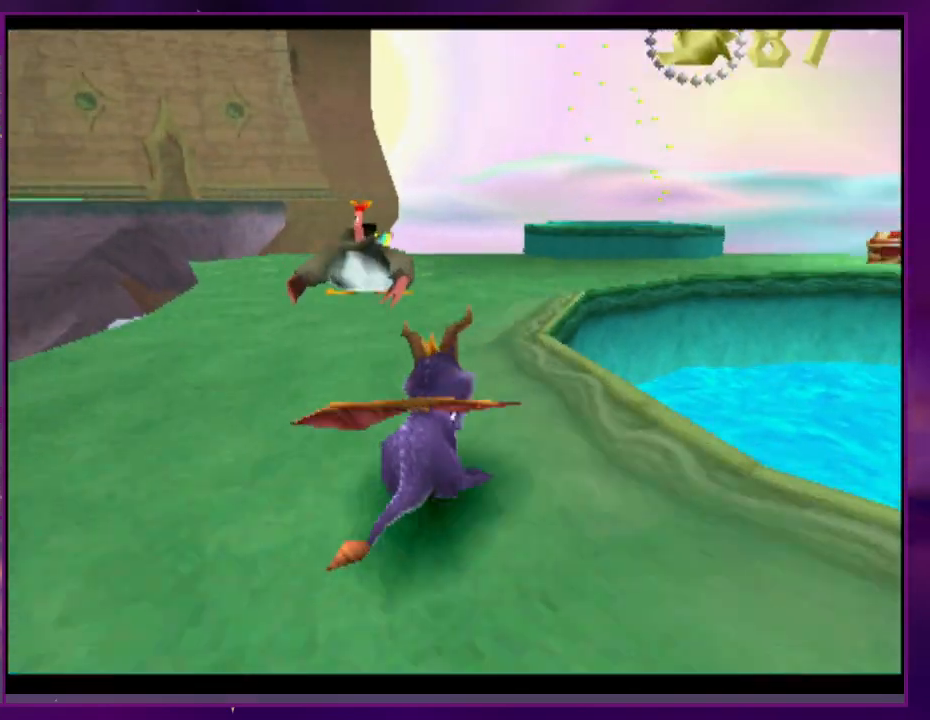
{"dt_ms": 500, "buttons": [], "events": []}
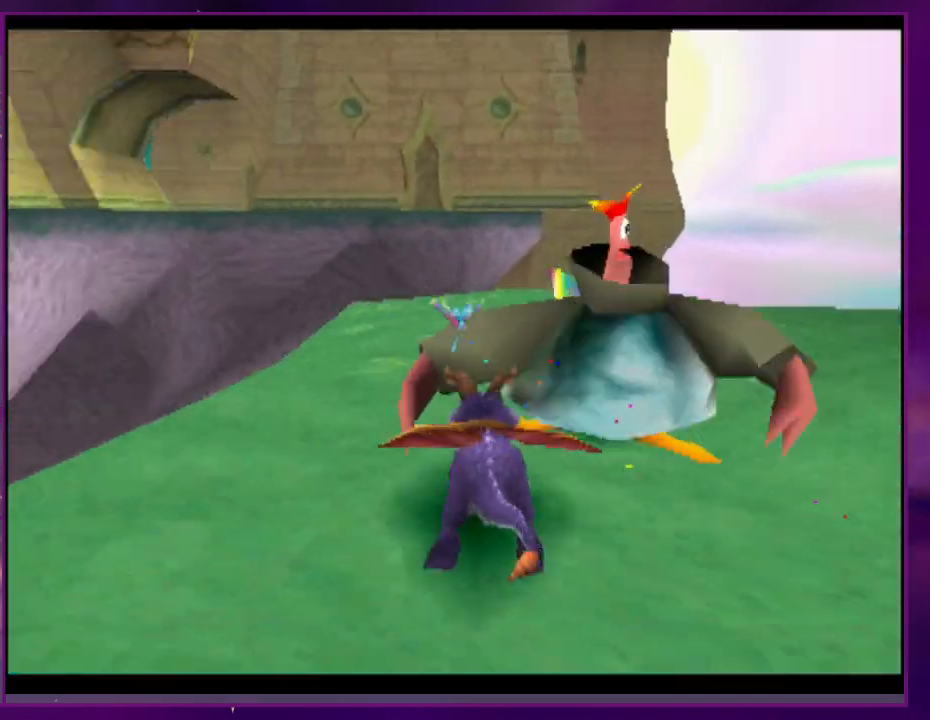
{"dt_ms": 1000, "buttons": []}
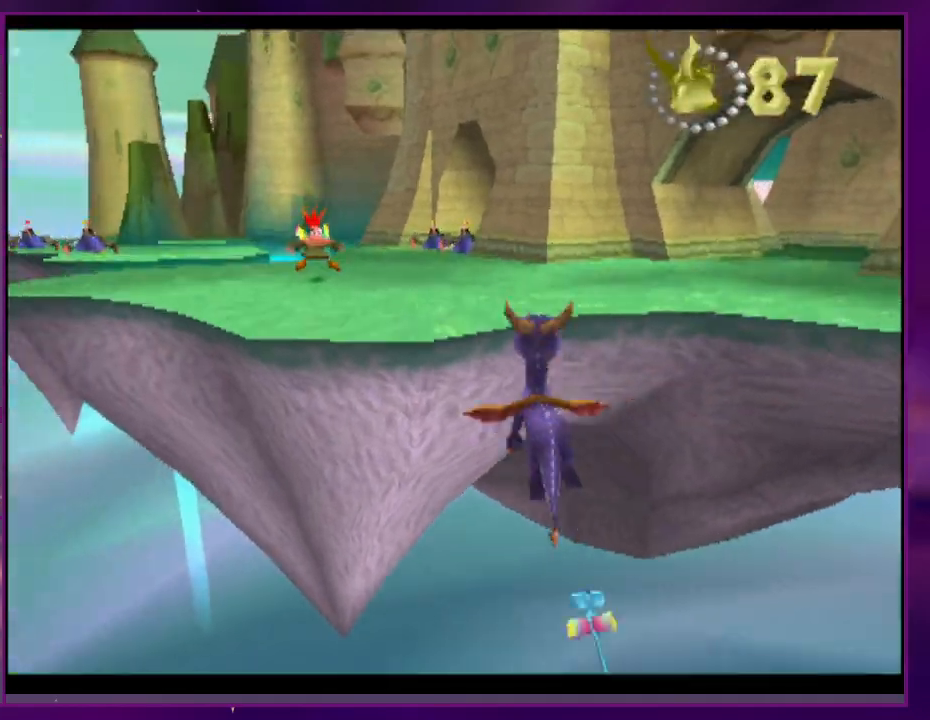
{"dt_ms": 500, "buttons": ["DPAD_RIGHT"], "events": [[133, "CROSS", "down"], [200, "CROSS", "up"], [500, "DPAD_RIGHT", "down"]]}
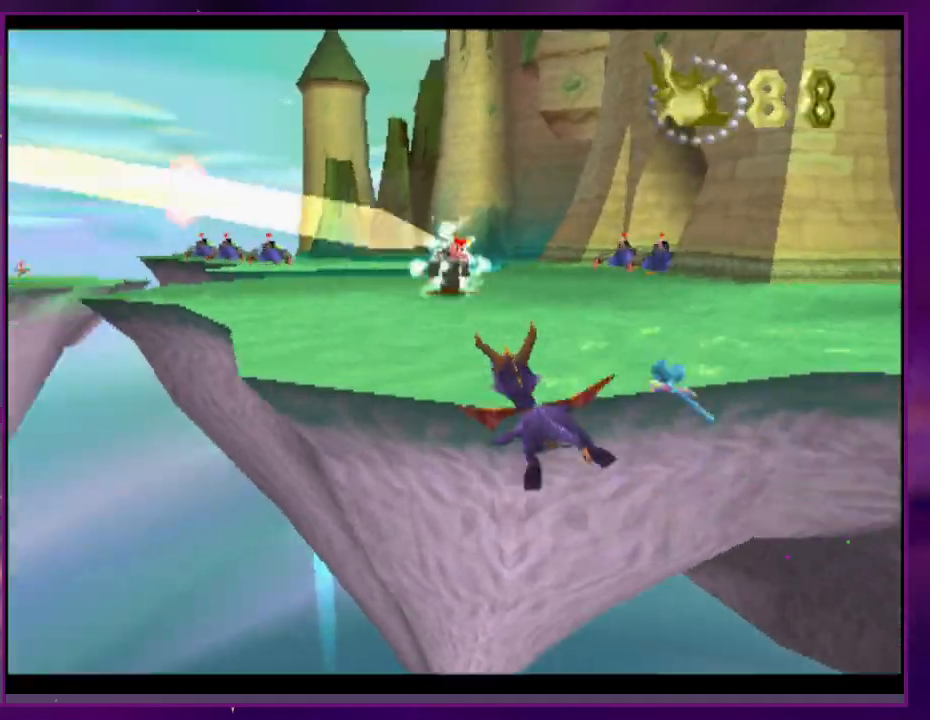
{"dt_ms": 500, "buttons": []}
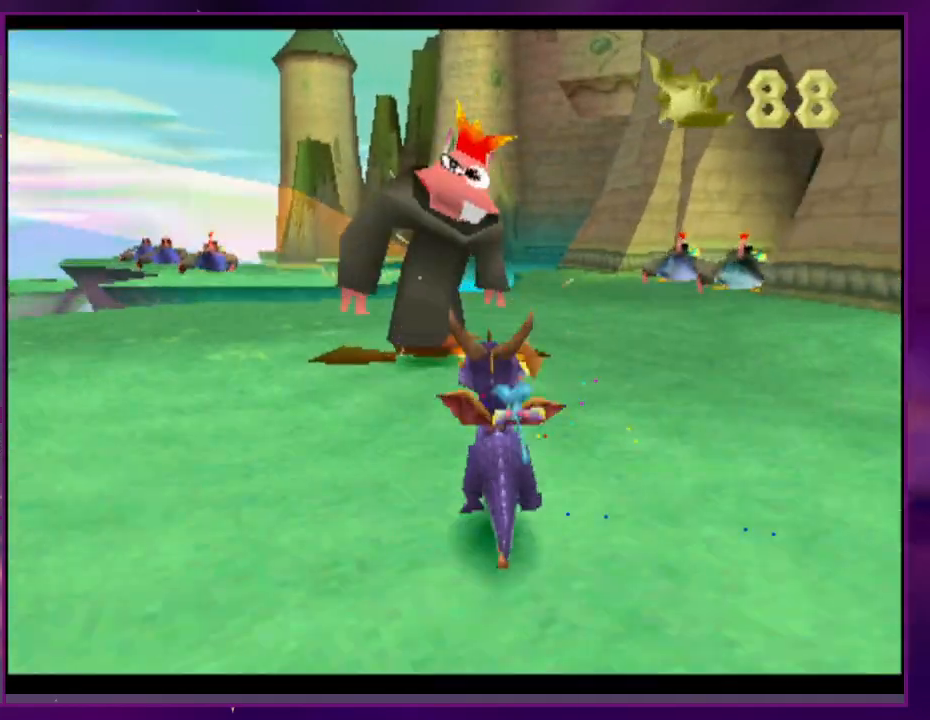
{"dt_ms": 500, "buttons": [], "events": [[67, "CROSS", "down"], [67, "DPAD_RIGHT", "down"], [200, "CROSS", "up"], [367, "DPAD_RIGHT", "up"]]}
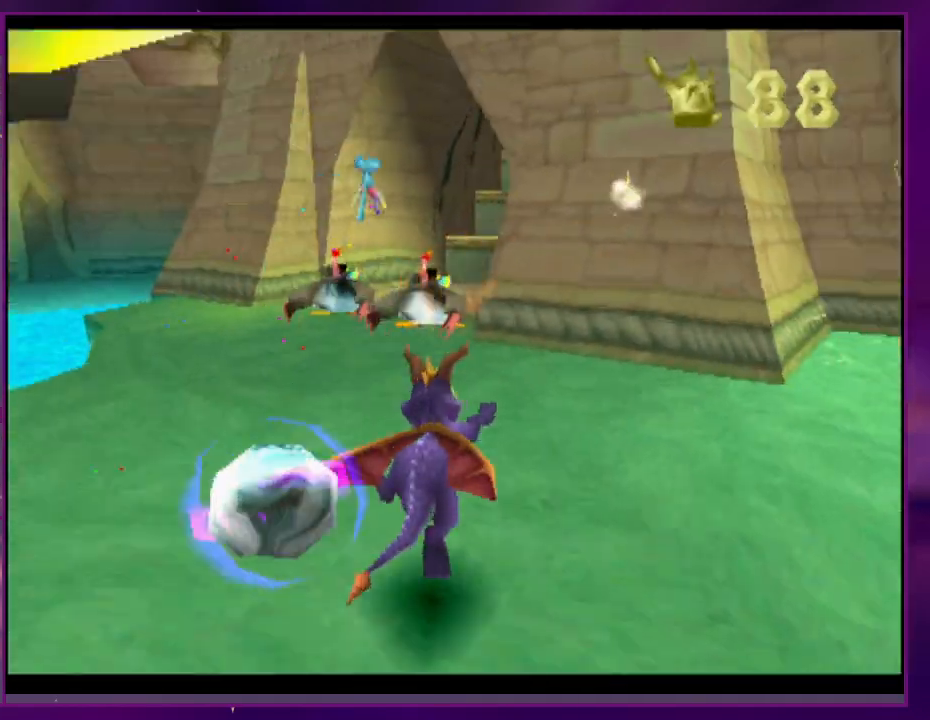
{"dt_ms": 500, "buttons": [], "events": []}
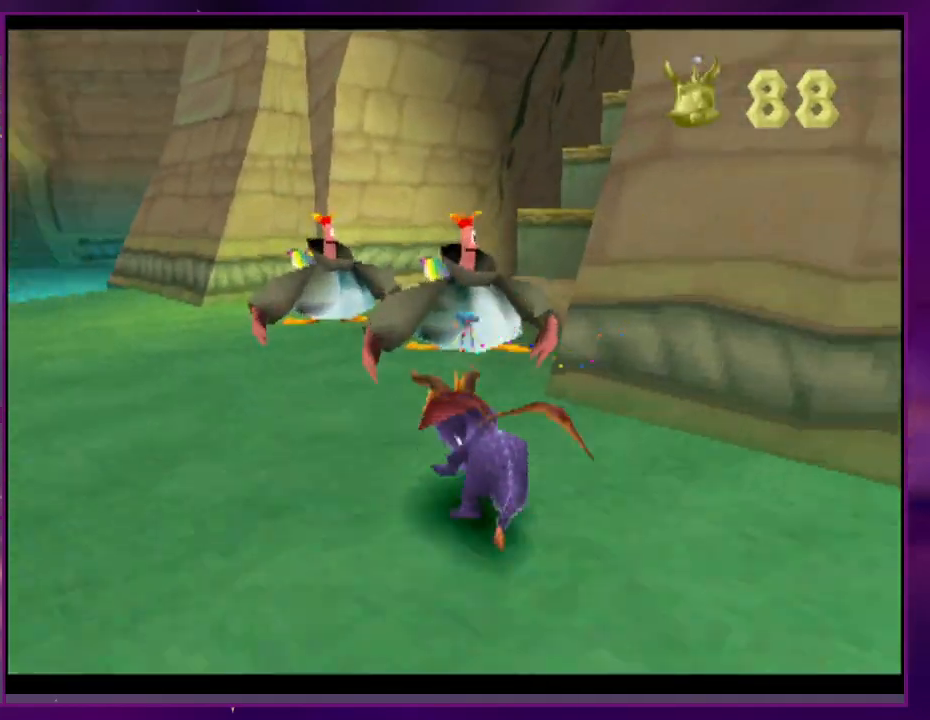
{"dt_ms": 500, "buttons": [], "events": []}
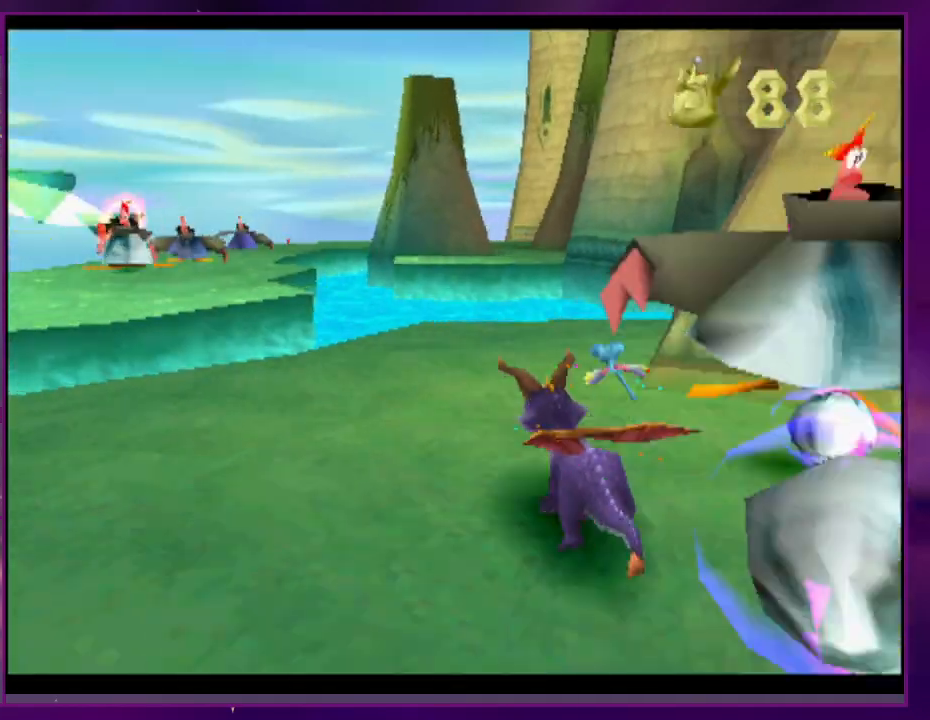
{"dt_ms": 500, "buttons": [], "events": [[33, "CROSS", "down"], [100, "CROSS", "up"], [233, "CROSS", "down"], [400, "CROSS", "up"]]}
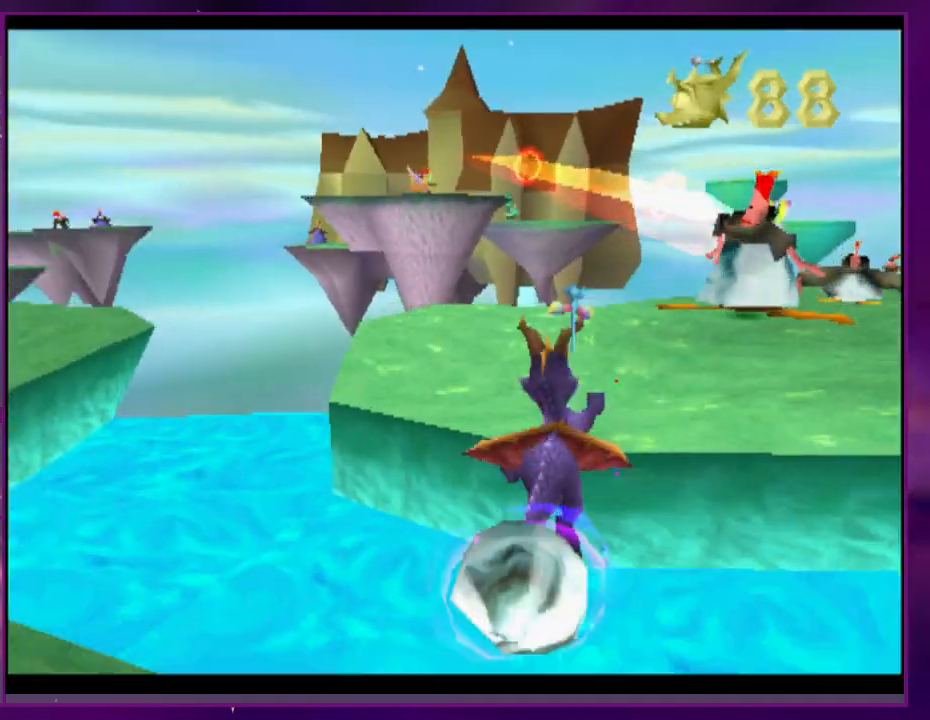
{"dt_ms": 500, "buttons": ["CROSS", "L2"], "events": [[500, "CROSS", "down"], [500, "L2", "down"]]}
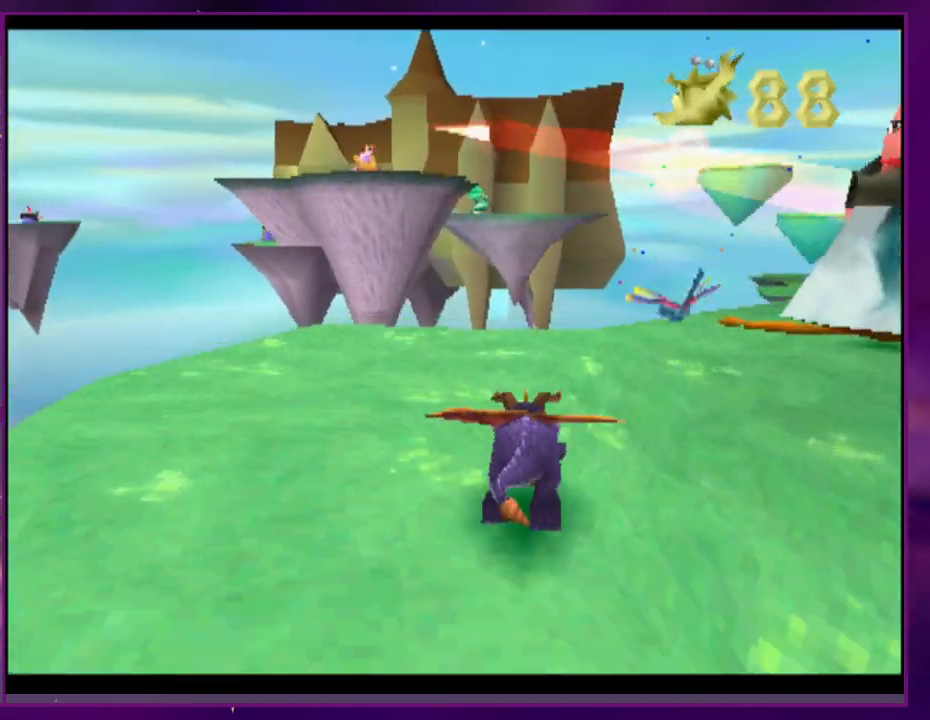
{"dt_ms": 500, "buttons": [], "events": [[100, "CROSS", "up"], [133, "CIRCLE", "down"], [133, "DPAD_RIGHT", "down"], [200, "CIRCLE", "up"], [233, "DPAD_RIGHT", "up"], [367, "L2", "up"]]}
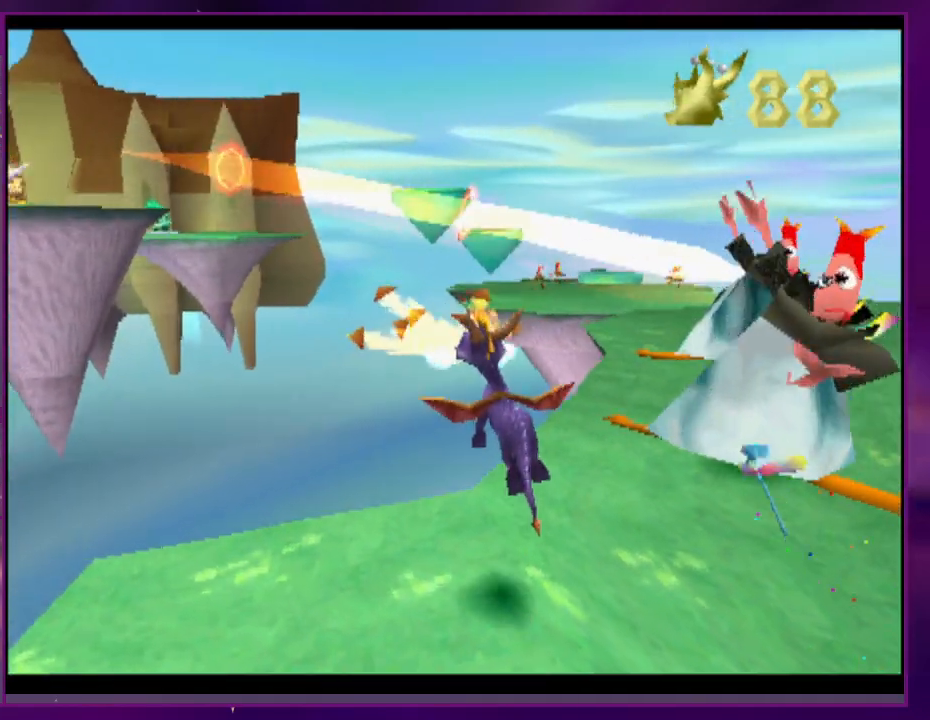
{"dt_ms": 500, "buttons": ["L2", "DPAD_RIGHT"], "events": [[300, "DPAD_RIGHT", "down"], [367, "CROSS", "down"], [367, "L2", "down"], [467, "CROSS", "up"]]}
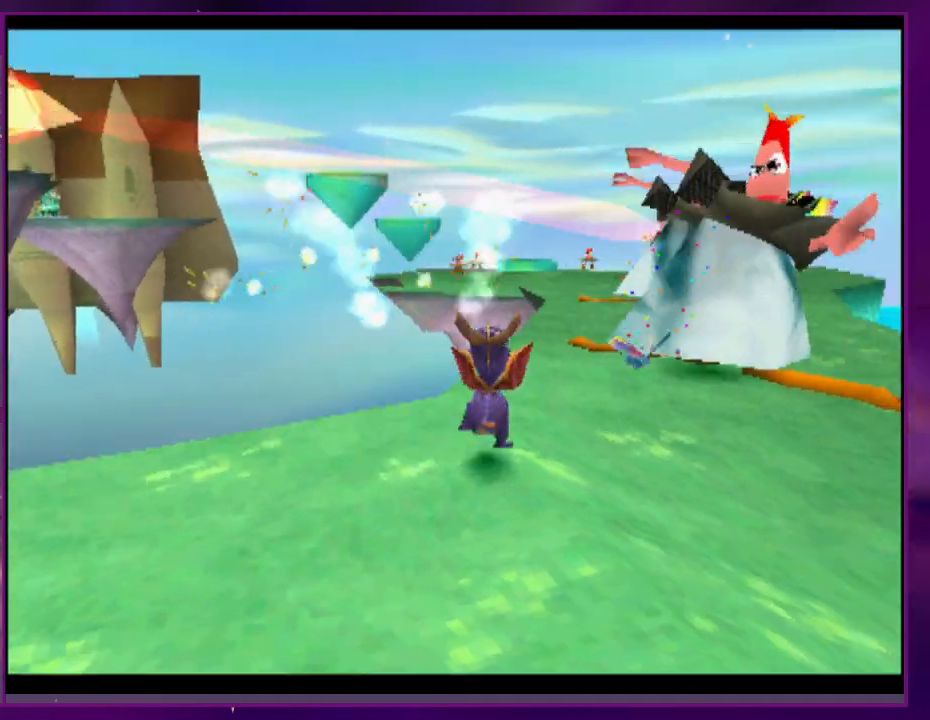
{"dt_ms": 500, "buttons": [], "events": [[33, "DPAD_RIGHT", "up"], [100, "L2", "up"]]}
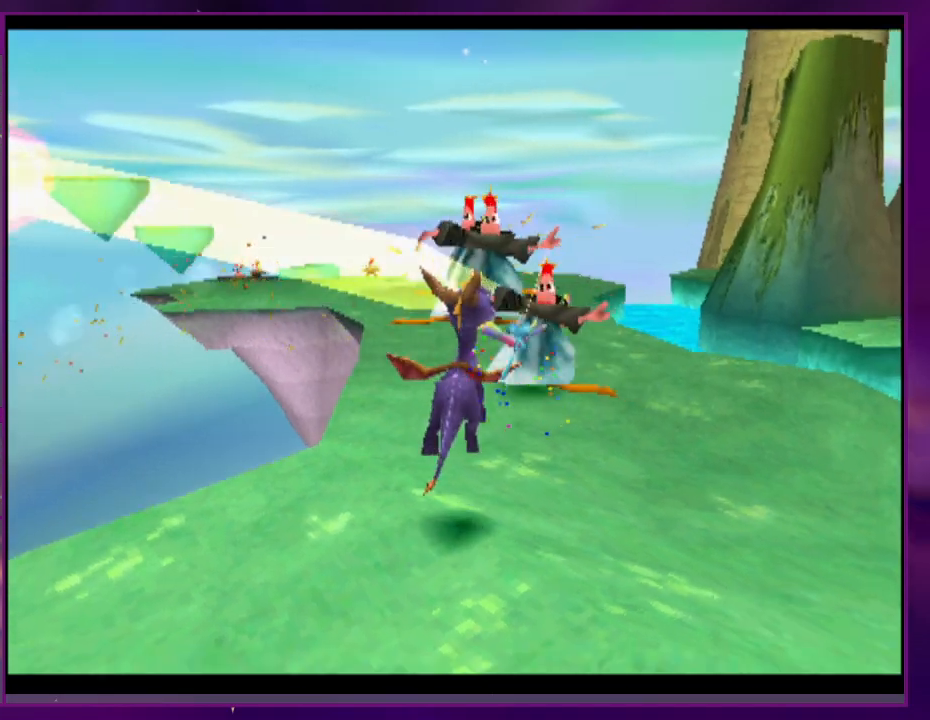
{"dt_ms": 500, "buttons": [], "events": []}
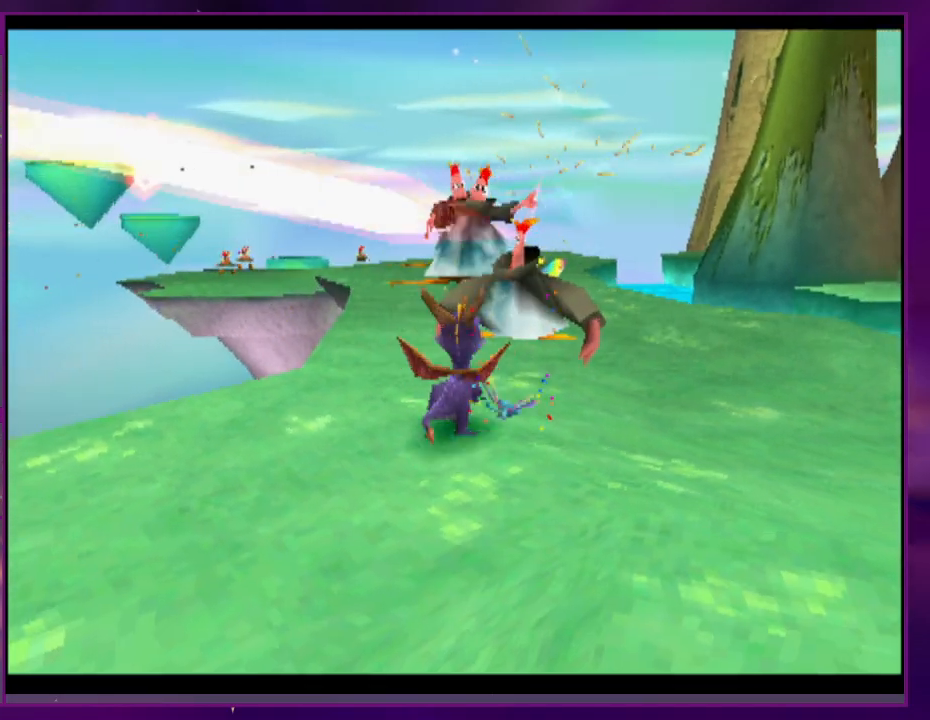
{"dt_ms": 500, "buttons": [], "events": [[33, "CROSS", "down"], [100, "CROSS", "up"]]}
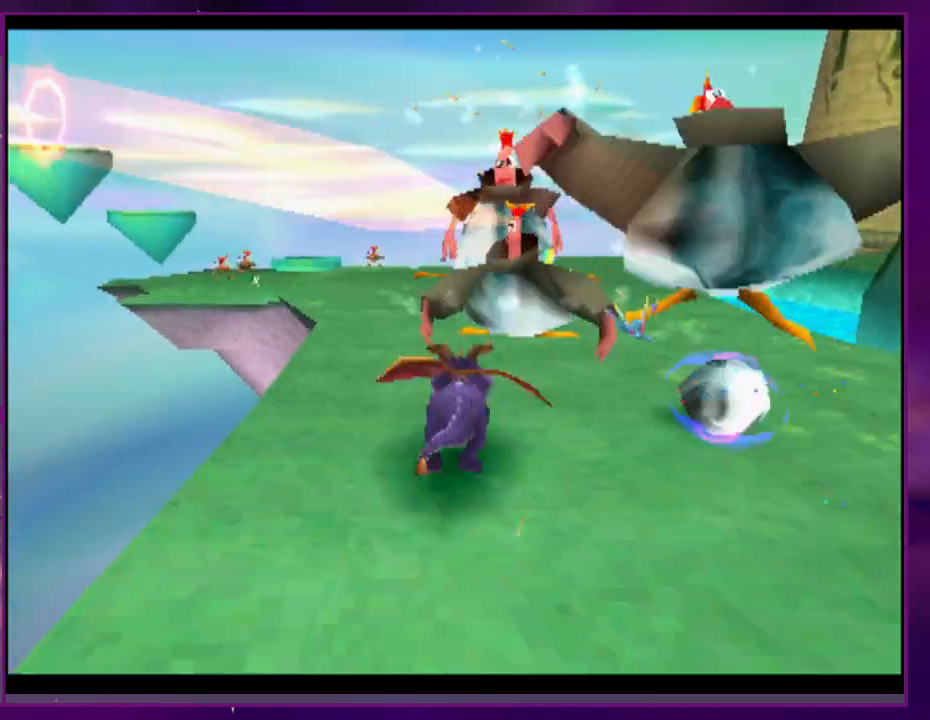
{"dt_ms": 500, "buttons": [], "events": [[333, "DPAD_RIGHT", "down"], [500, "DPAD_RIGHT", "up"]]}
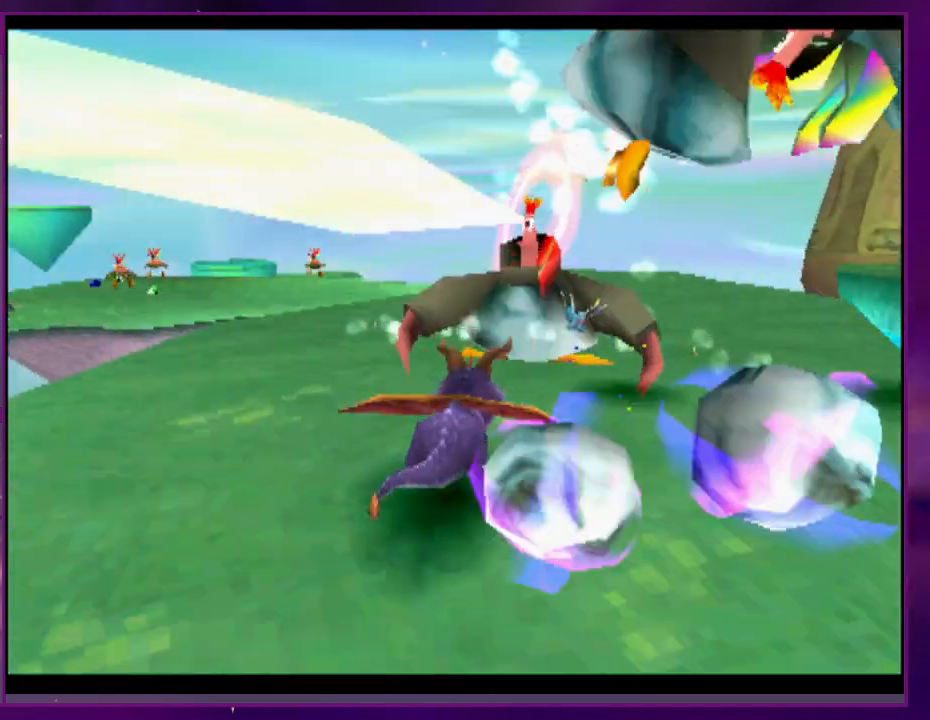
{"dt_ms": 500, "buttons": [], "events": []}
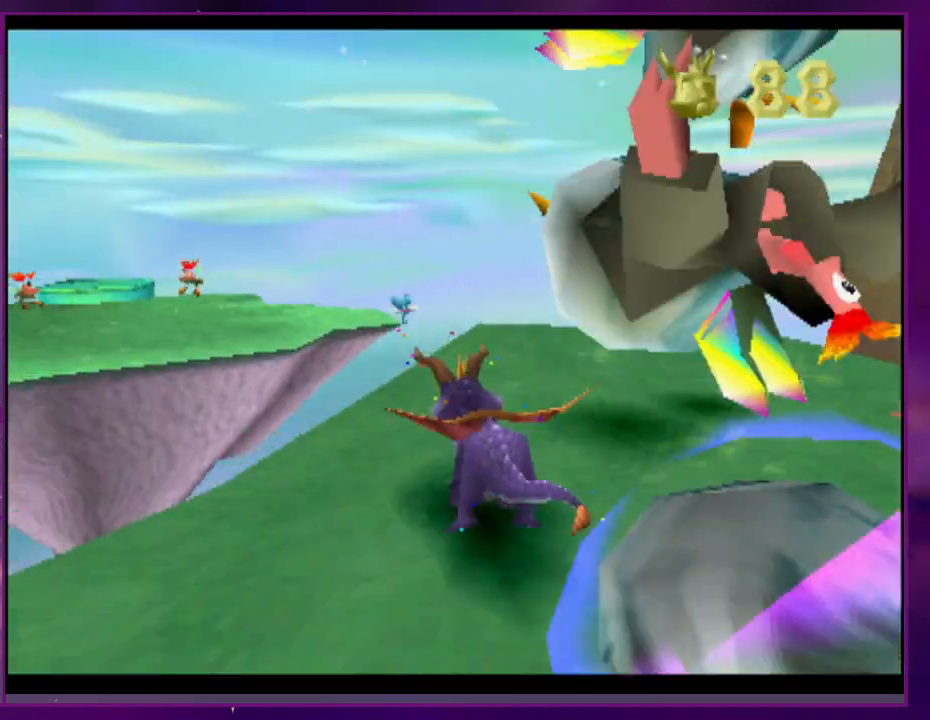
{"dt_ms": 500, "buttons": [], "events": [[100, "CROSS", "down"], [333, "CROSS", "up"]]}
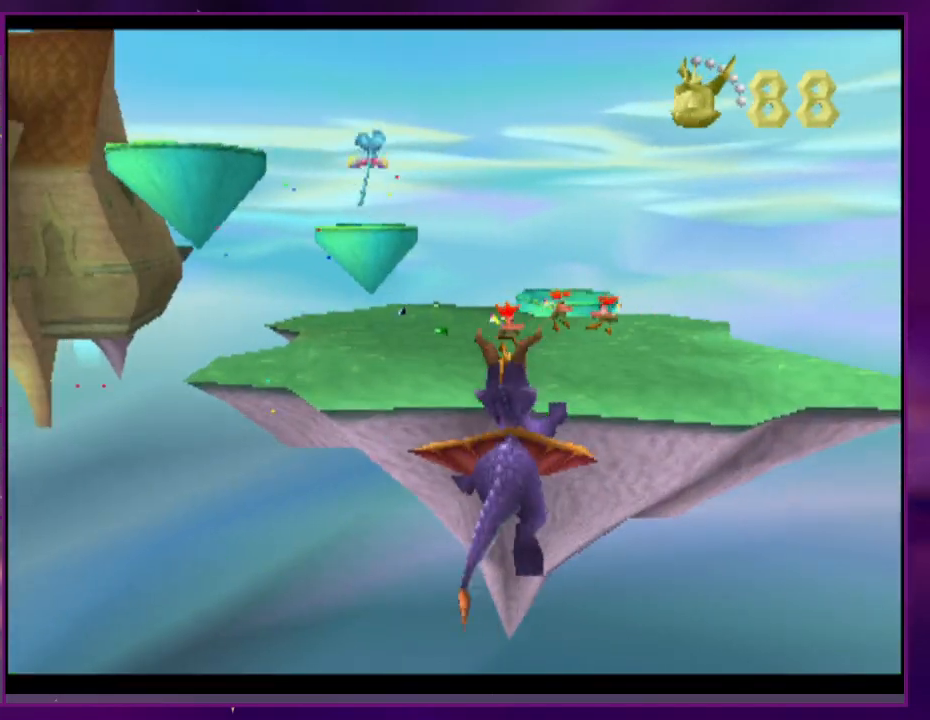
{"dt_ms": 500, "buttons": [], "events": [[133, "DPAD_RIGHT", "down"], [167, "DPAD_RIGHT", "up"], [267, "CROSS", "down"], [400, "CROSS", "up"]]}
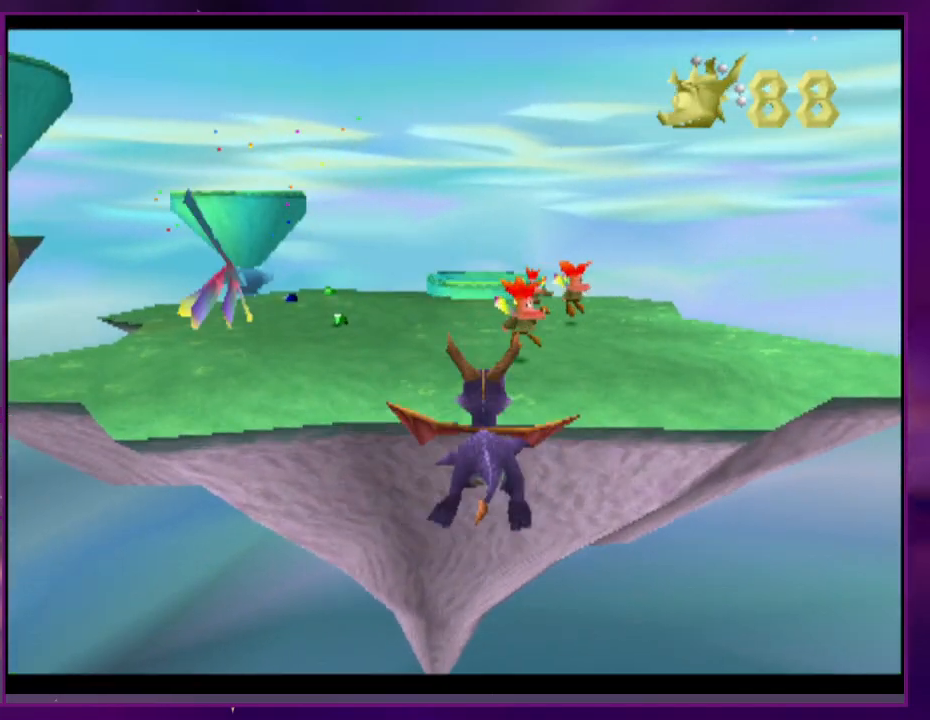
{"dt_ms": 500, "buttons": [], "events": [[400, "DPAD_RIGHT", "down"], [467, "DPAD_RIGHT", "up"]]}
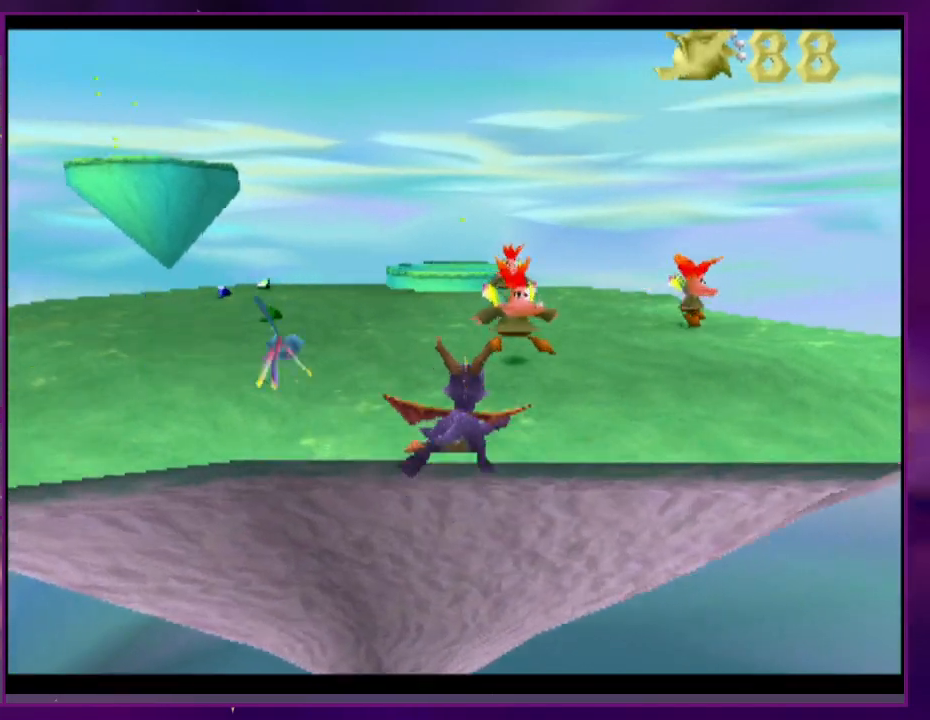
{"dt_ms": 500, "buttons": ["DPAD_RIGHT"], "events": [[167, "DPAD_RIGHT", "down"], [300, "DPAD_RIGHT", "up"], [400, "DPAD_RIGHT", "down"]]}
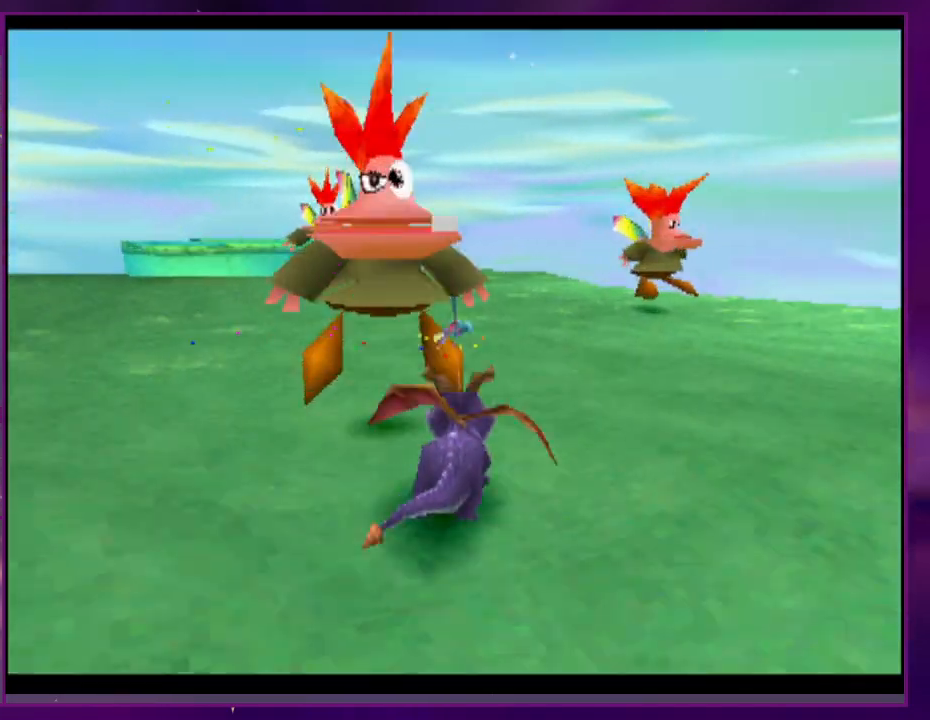
{"dt_ms": 500, "buttons": [], "events": [[167, "DPAD_RIGHT", "up"]]}
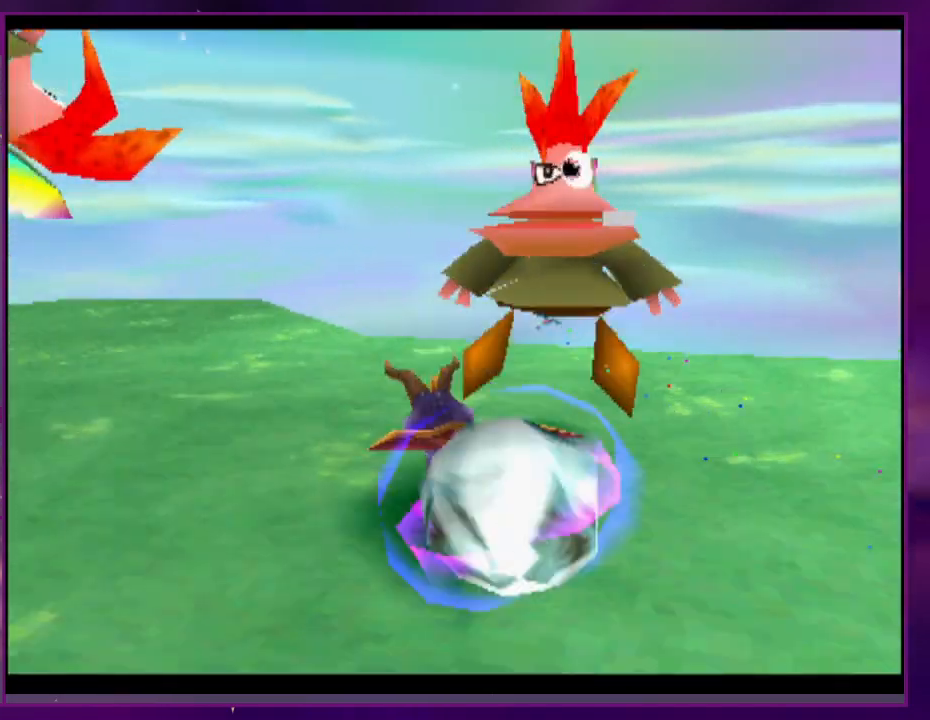
{"dt_ms": 500, "buttons": [], "events": [[67, "CROSS", "down"], [133, "CROSS", "up"], [400, "CIRCLE", "down"], [467, "CIRCLE", "up"]]}